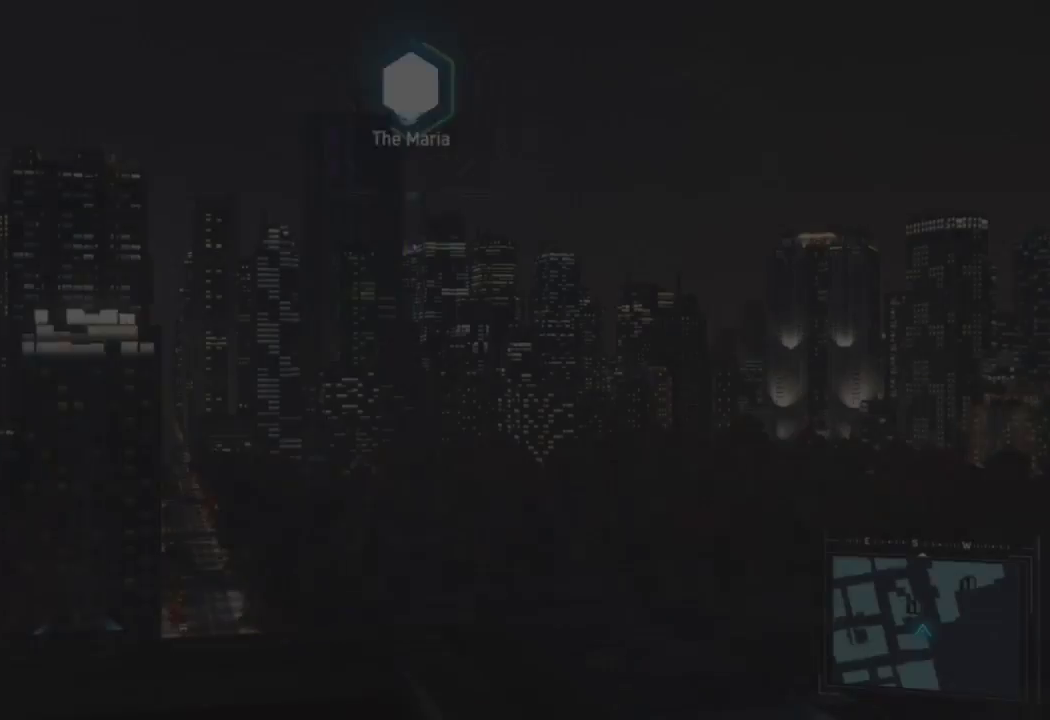
Gameplay with a controller (PlayStation layout); each line is a JSON object with the inputs held at the frame after it. "events" lists button and stick changes between this image and that frame as [ms after this image, input, new state], when the widget could be followed in between.
{"buttons": [], "left_stick": "up", "right_stick": "center", "events": [[350, "left_stick", "up"]]}
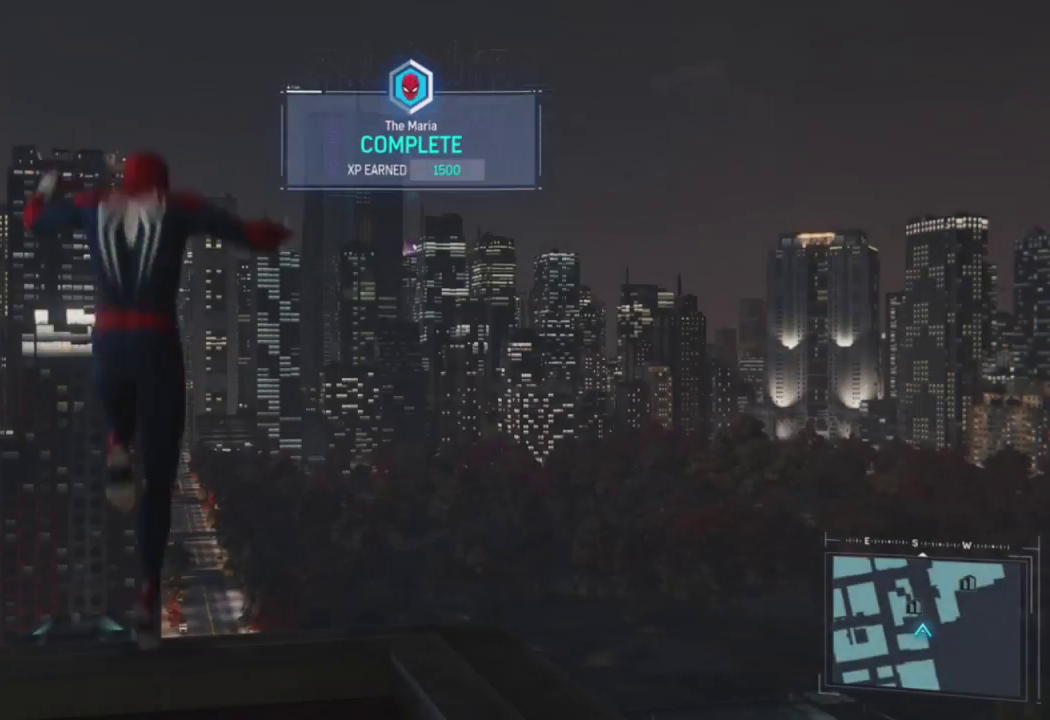
{"buttons": [], "left_stick": "up", "right_stick": "down", "events": [[267, "CROSS", "down"], [333, "right_stick", "down"], [417, "CROSS", "up"]]}
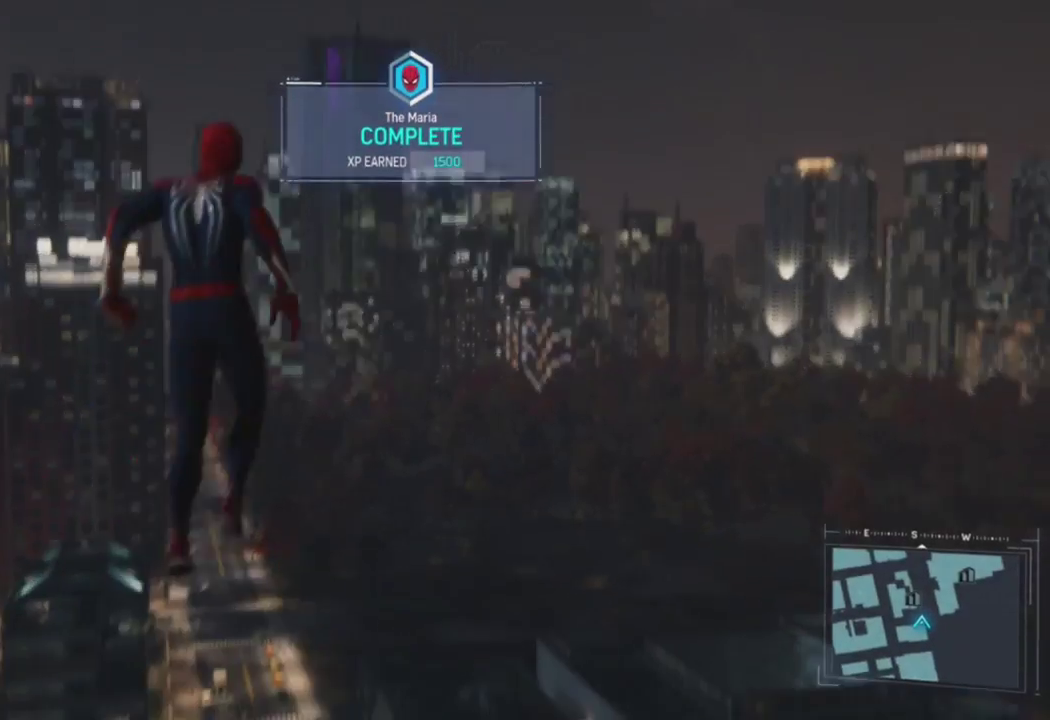
{"buttons": [], "left_stick": "up", "right_stick": "down", "events": [[83, "left_stick", "up-right"], [283, "L3", "down"], [317, "right_stick", "center"], [400, "L3", "up"], [400, "left_stick", "up"], [400, "right_stick", "down"]]}
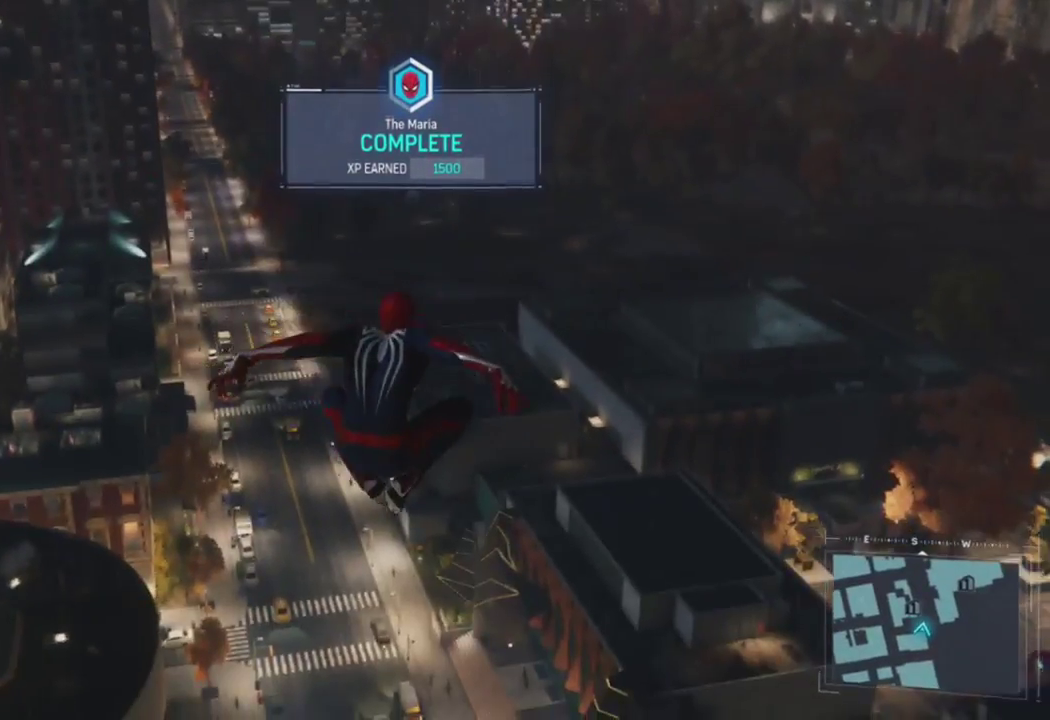
{"buttons": [], "left_stick": "up", "right_stick": "down-left", "events": [[433, "right_stick", "down-left"]]}
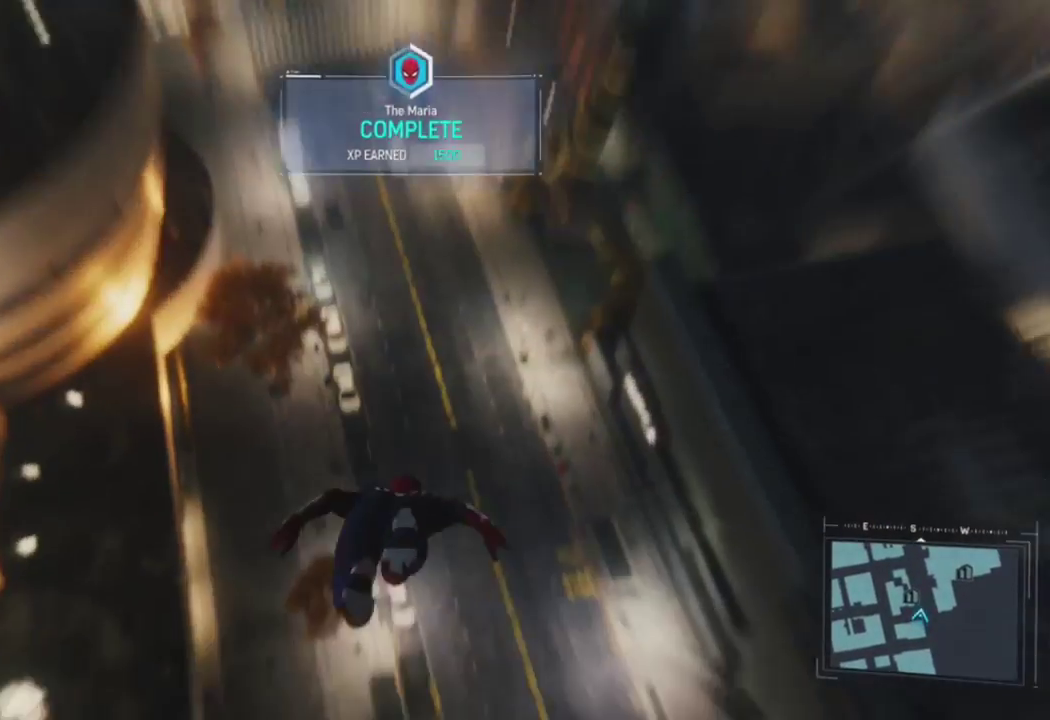
{"buttons": [], "left_stick": "up", "right_stick": "up-left", "events": [[67, "R2", "down"], [67, "right_stick", "center"], [300, "R2", "up"], [417, "right_stick", "up-left"]]}
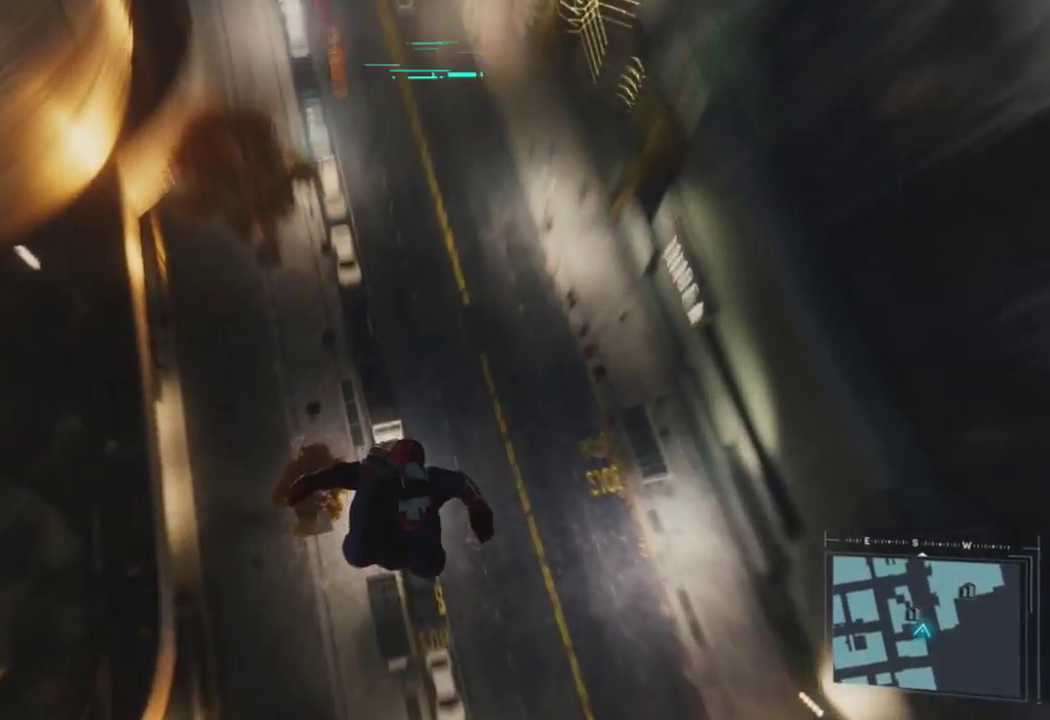
{"buttons": ["R2"], "left_stick": "up", "right_stick": "up", "events": [[33, "R2", "down"], [233, "right_stick", "up"]]}
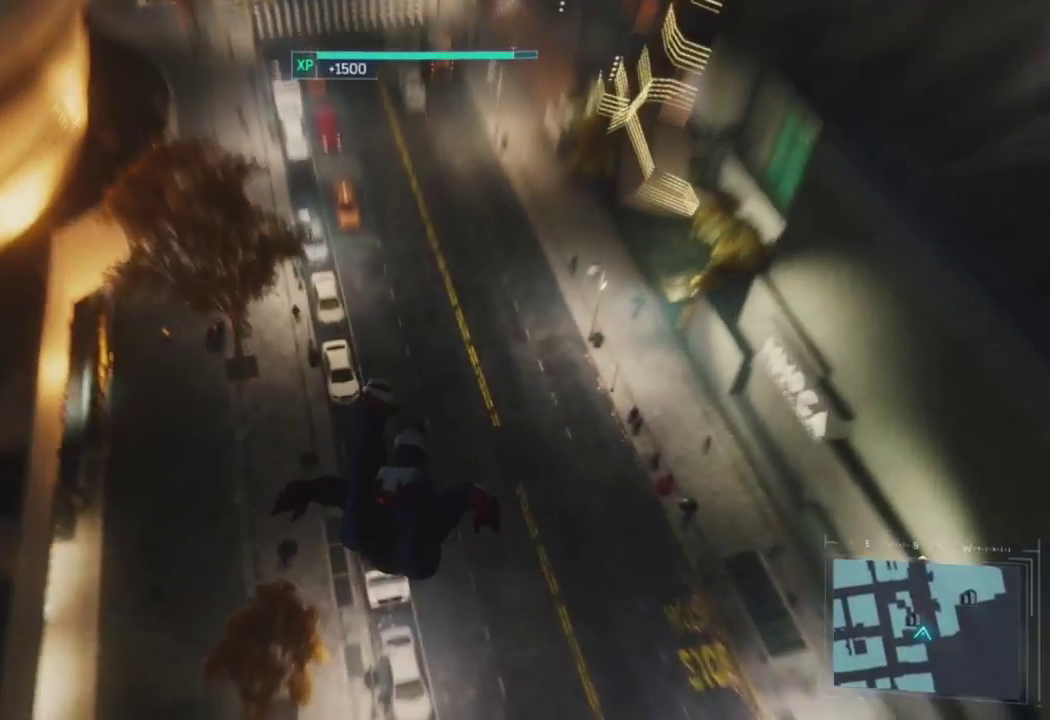
{"buttons": ["R2"], "left_stick": "up", "right_stick": "up-left", "events": [[183, "right_stick", "center"], [383, "right_stick", "up-left"]]}
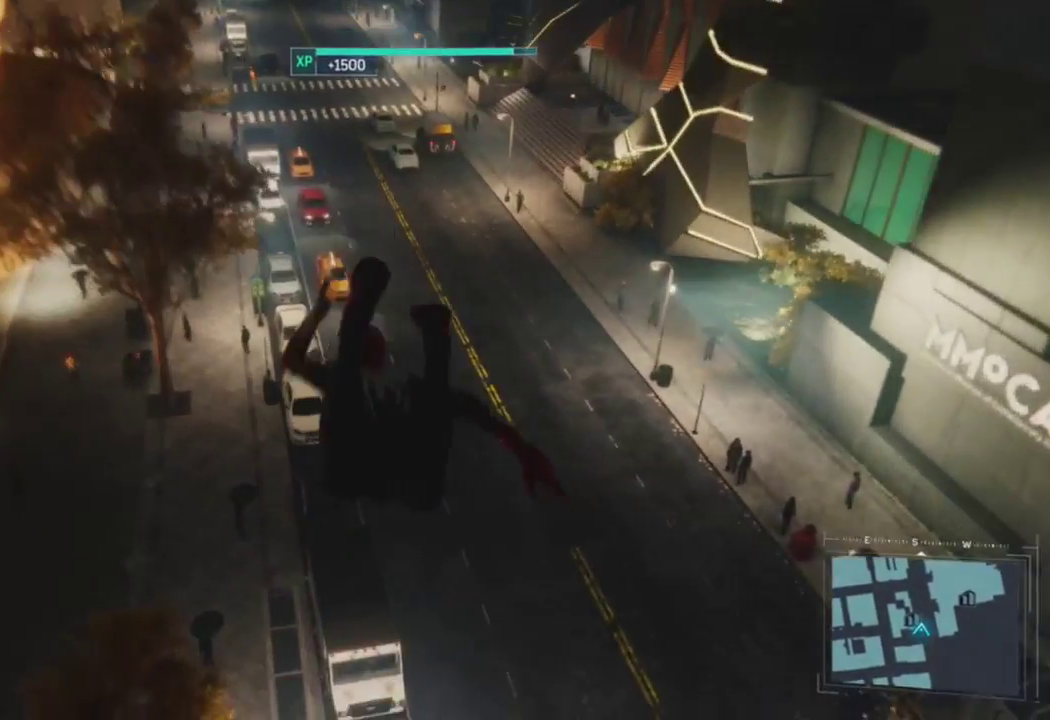
{"buttons": ["CROSS", "R2"], "left_stick": "up", "right_stick": "center", "events": [[333, "right_stick", "center"], [467, "CROSS", "down"]]}
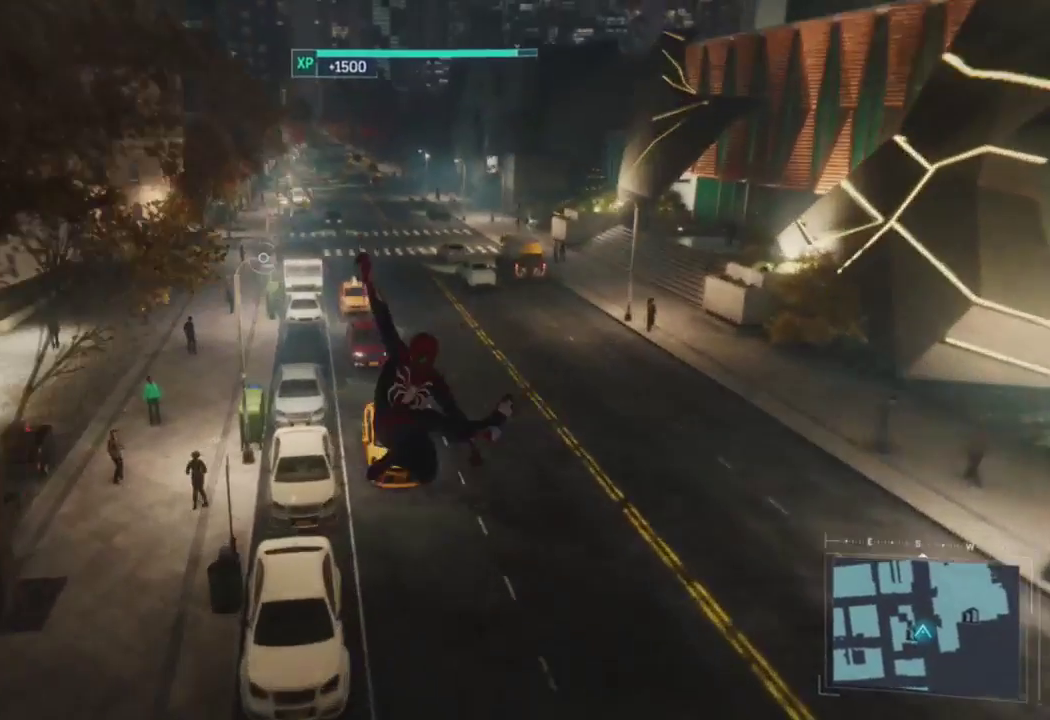
{"buttons": ["R2"], "left_stick": "up", "right_stick": "left", "events": [[67, "CROSS", "up"], [100, "R2", "up"], [317, "right_stick", "left"], [450, "R2", "down"]]}
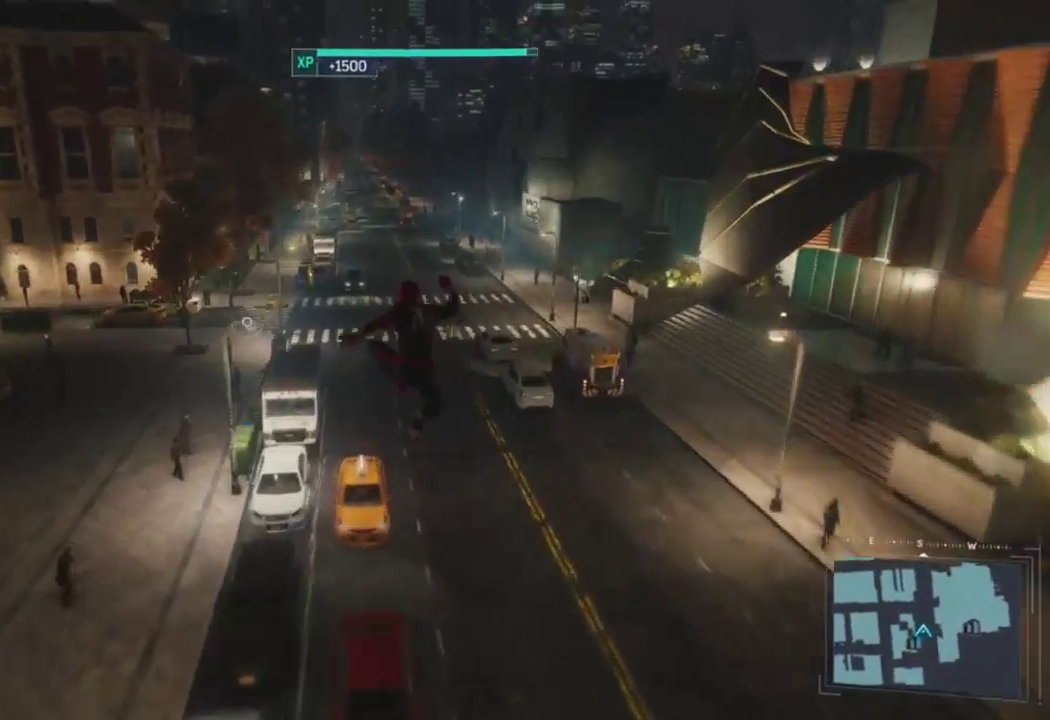
{"buttons": ["R2"], "left_stick": "up", "right_stick": "up-left", "events": [[117, "right_stick", "up-left"]]}
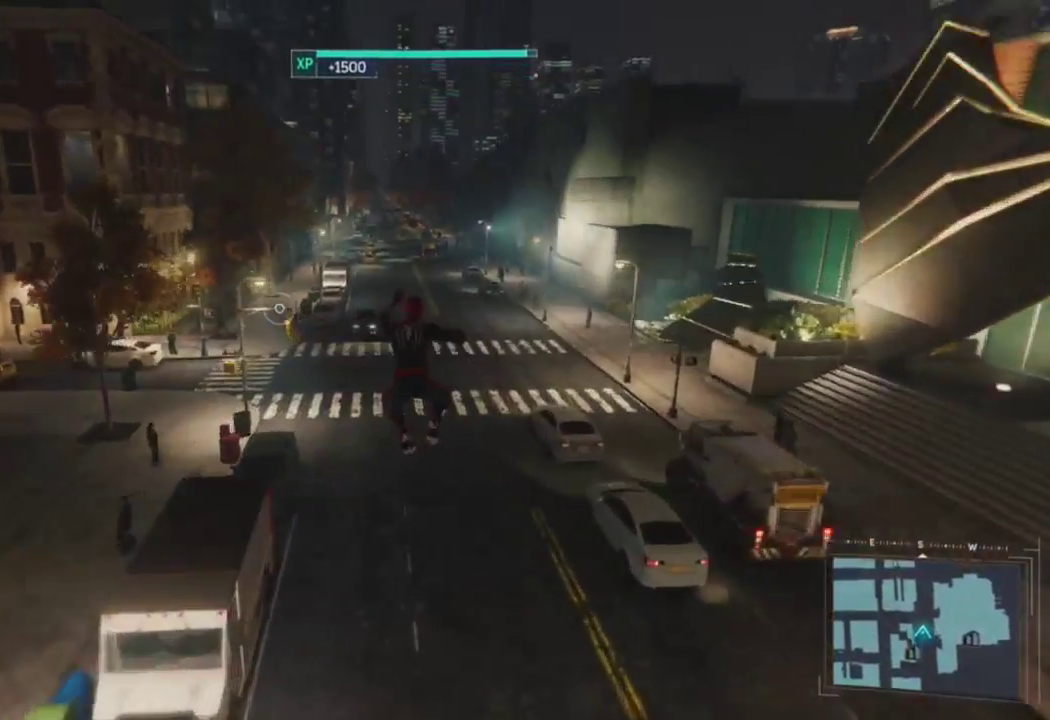
{"buttons": ["CROSS", "R2"], "left_stick": "up", "right_stick": "center", "events": [[117, "right_stick", "center"], [367, "CROSS", "down"]]}
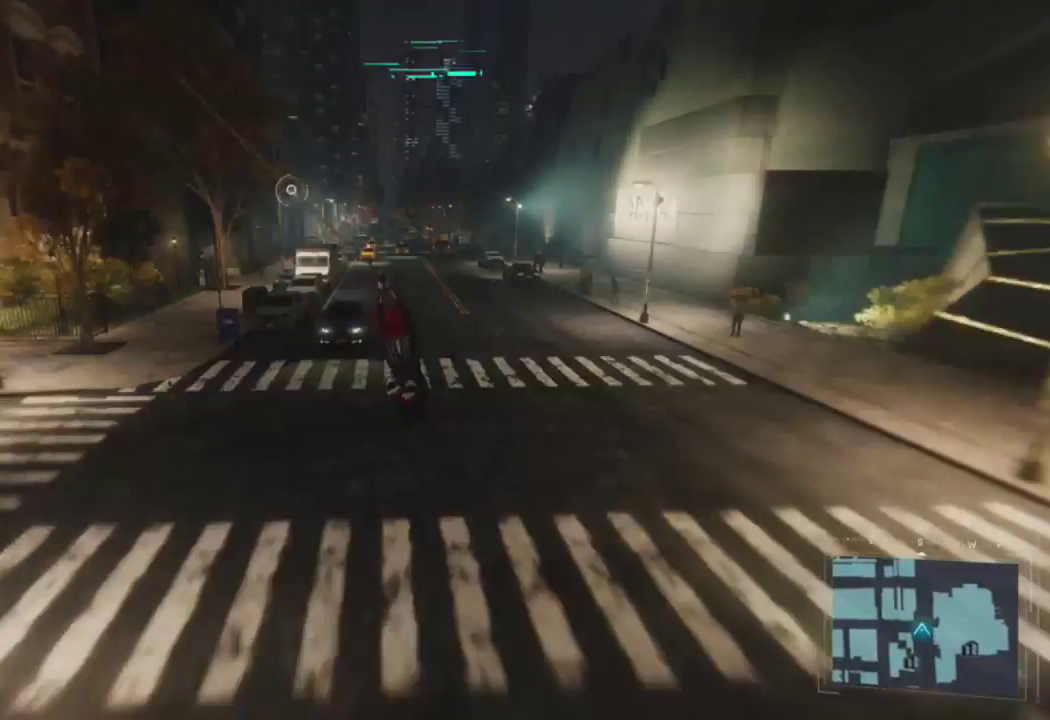
{"buttons": ["R2"], "left_stick": "up", "right_stick": "center", "events": [[67, "CROSS", "up"], [150, "R2", "up"], [350, "right_stick", "up-left"], [417, "R2", "down"], [483, "right_stick", "center"]]}